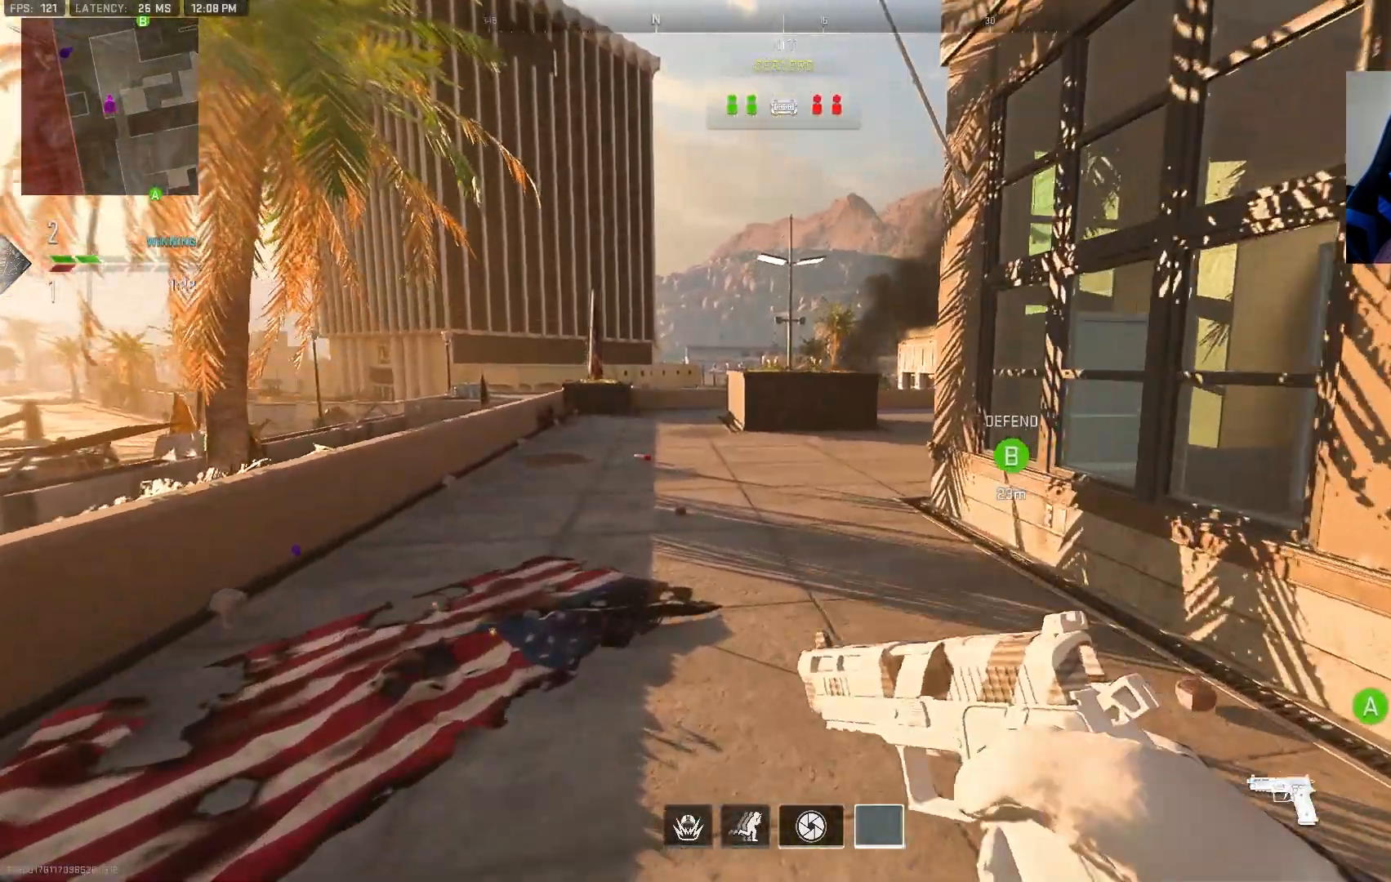
Gameplay with a controller (PlayStation layout); each line is a JSON object with the inputs held at the frame after it (dt_ms = milliseconds from this image to that frame). "events" lists button and stick changes between this image and that frame as [ms after this image, input, new state], when the widget could be followed in between.
{"dt_ms": 500, "buttons": [], "left_stick": "up", "right_stick": "center", "events": [[17, "right_stick", "right"], [150, "right_stick", "center"], [350, "right_stick", "right"], [483, "right_stick", "center"]]}
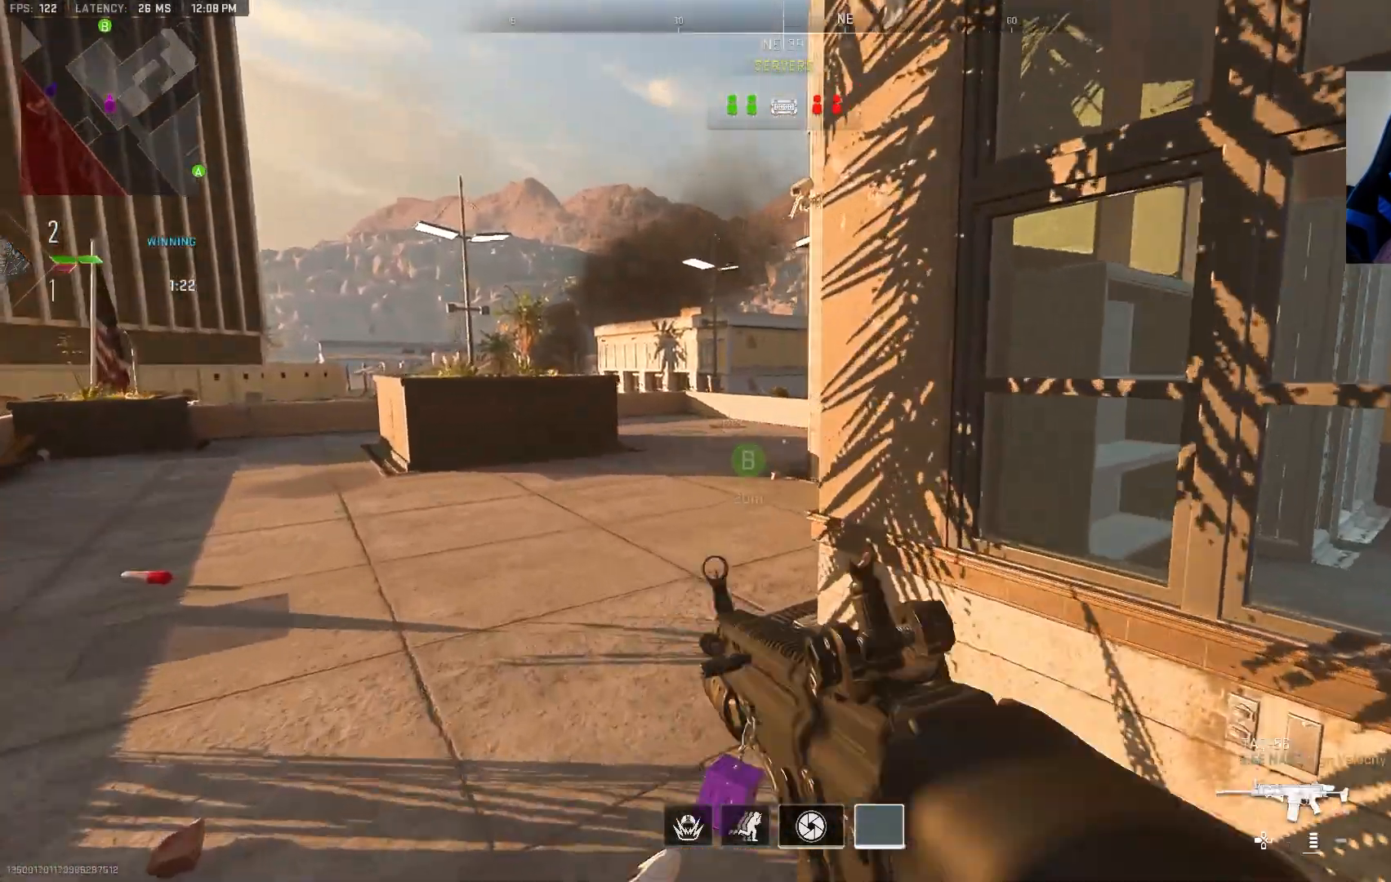
{"dt_ms": 500, "buttons": [], "left_stick": "up-left", "right_stick": "center", "events": [[33, "TRIANGLE", "down"], [133, "TRIANGLE", "up"], [200, "TRIANGLE", "down"], [267, "left_stick", "up-left"], [317, "TRIANGLE", "up"], [317, "right_stick", "right"], [383, "TRIANGLE", "down"], [417, "right_stick", "center"], [483, "TRIANGLE", "up"]]}
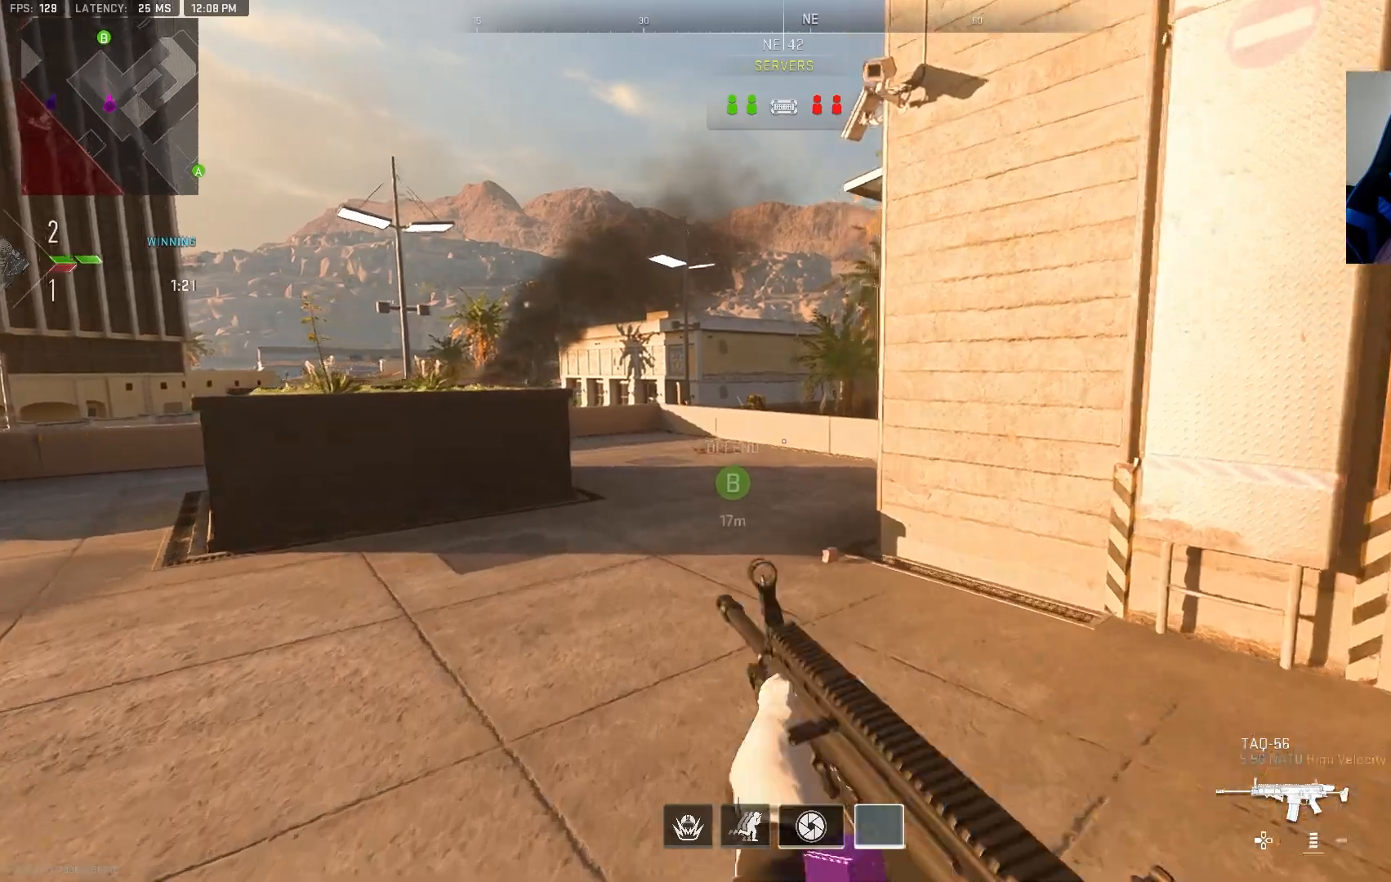
{"dt_ms": 500, "buttons": ["L2"], "left_stick": "center", "right_stick": "center", "events": [[50, "TRIANGLE", "down"], [50, "right_stick", "right"], [183, "TRIANGLE", "up"], [217, "L2", "down"], [267, "right_stick", "center"], [383, "left_stick", "left"], [500, "left_stick", "center"]]}
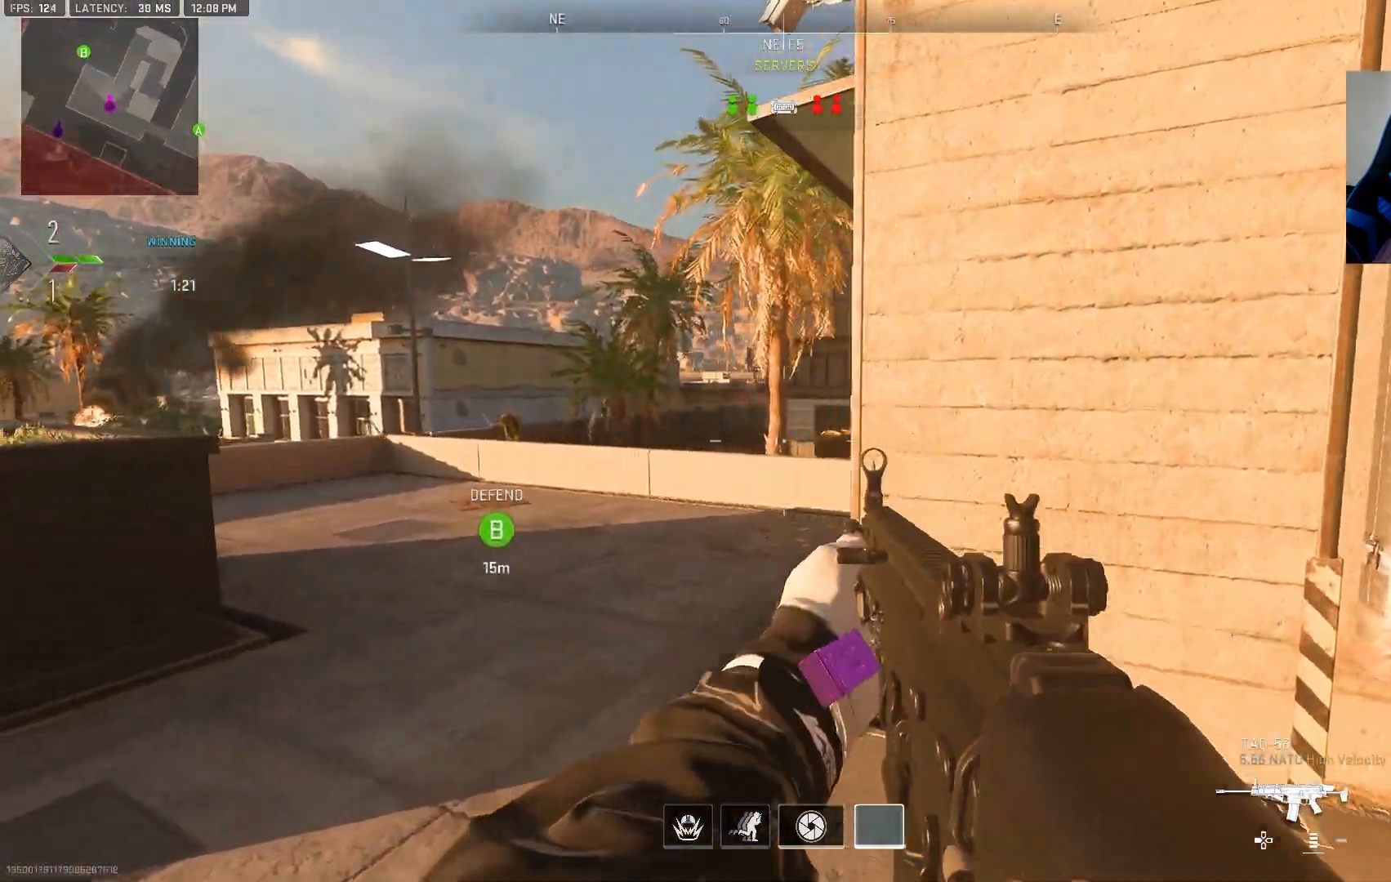
{"dt_ms": 500, "buttons": ["L2"], "left_stick": "left", "right_stick": "up-right", "events": [[450, "right_stick", "up-right"], [483, "left_stick", "left"]]}
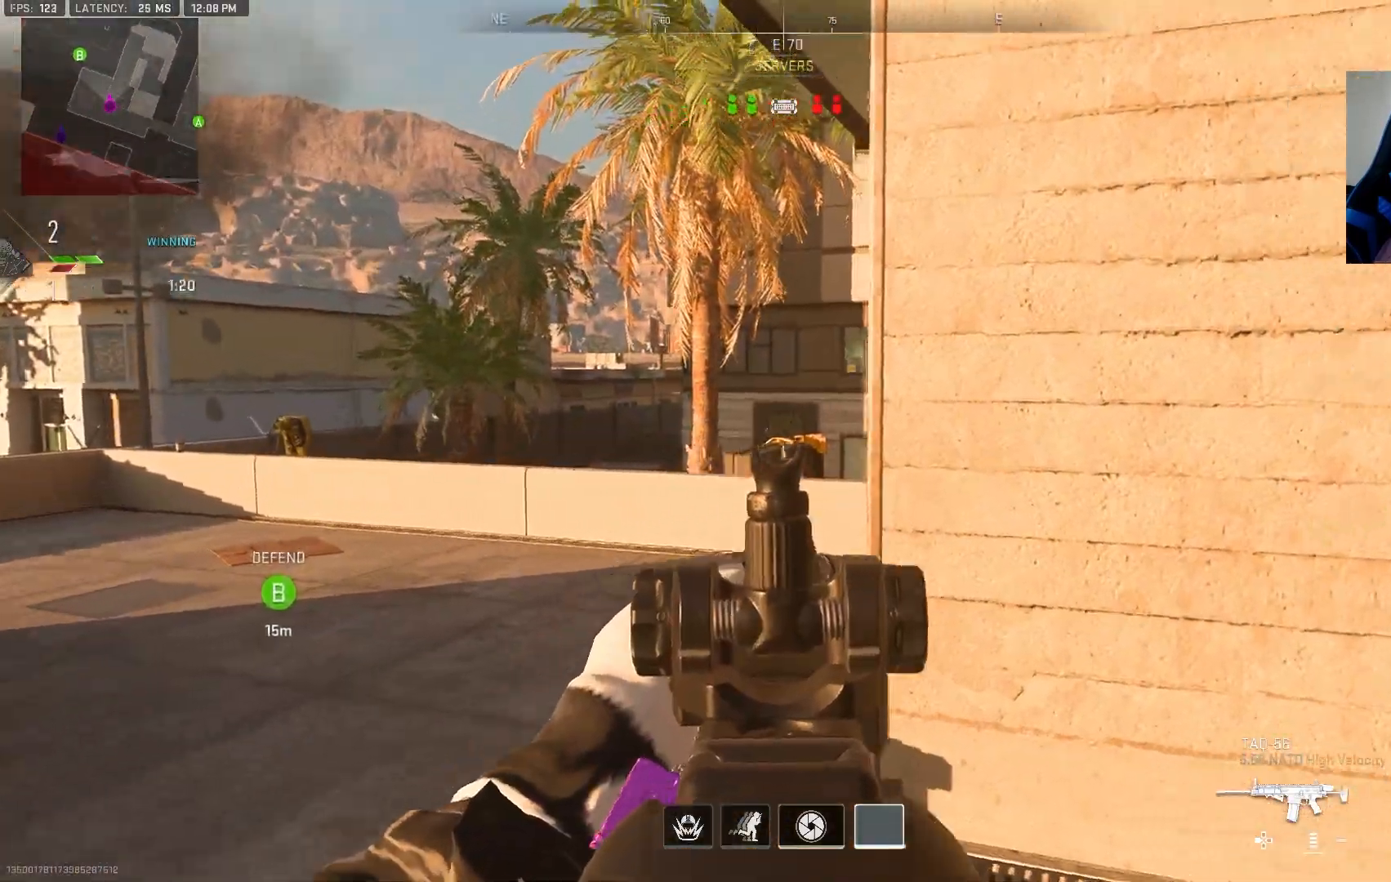
{"dt_ms": 500, "buttons": ["L2"], "left_stick": "left", "right_stick": "up-left", "events": [[50, "CIRCLE", "down"], [167, "CIRCLE", "up"], [200, "right_stick", "center"], [367, "right_stick", "up-left"]]}
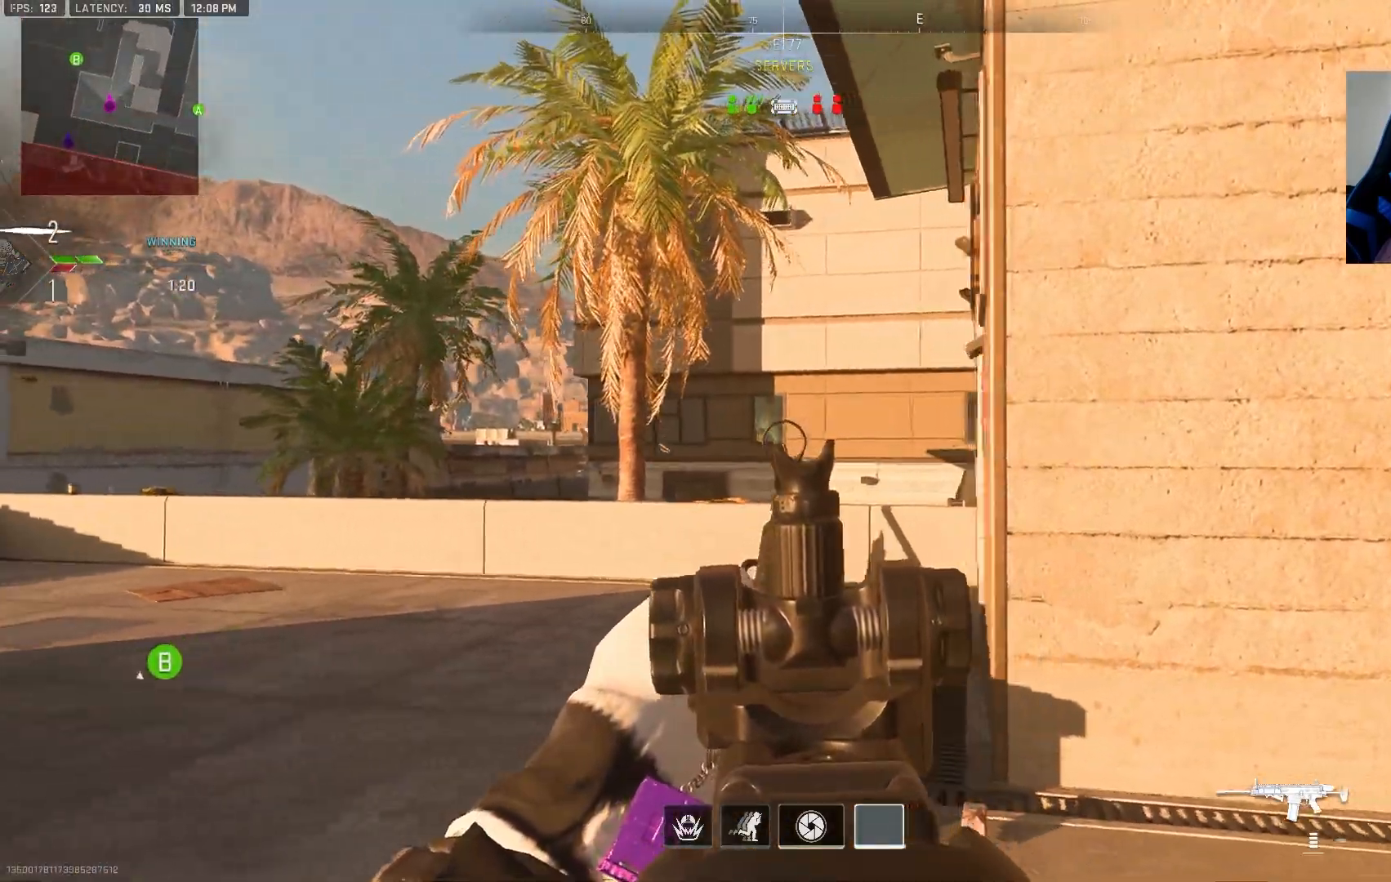
{"dt_ms": 500, "buttons": ["L2"], "left_stick": "left", "right_stick": "center", "events": [[17, "right_stick", "center"], [67, "left_stick", "center"], [133, "right_stick", "up-left"], [217, "right_stick", "center"], [300, "left_stick", "up-right"], [350, "left_stick", "right"], [500, "left_stick", "left"]]}
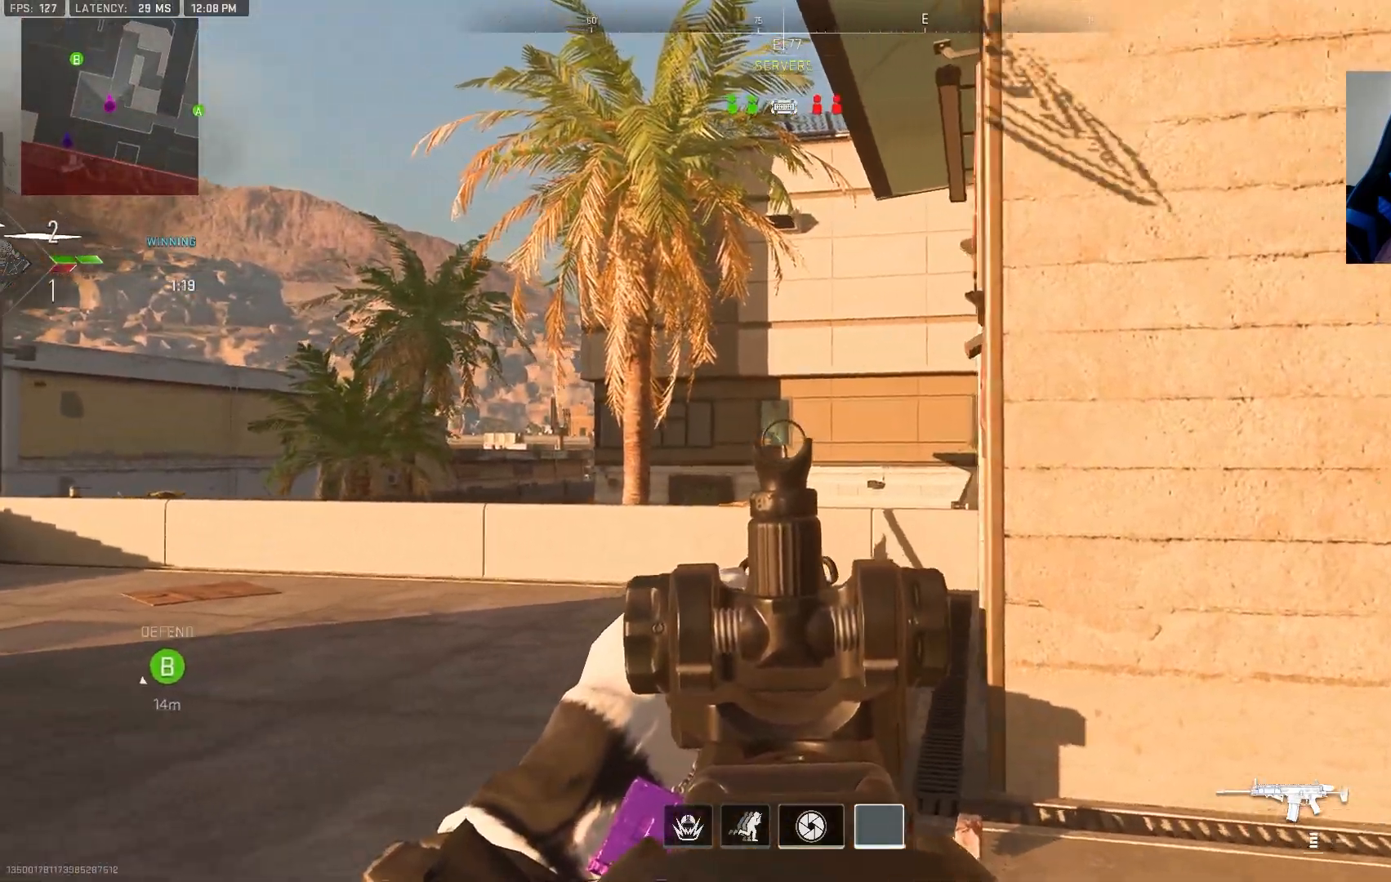
{"dt_ms": 500, "buttons": [], "left_stick": "down-right", "right_stick": "right", "events": [[200, "L2", "up"], [200, "left_stick", "down-right"], [250, "right_stick", "right"]]}
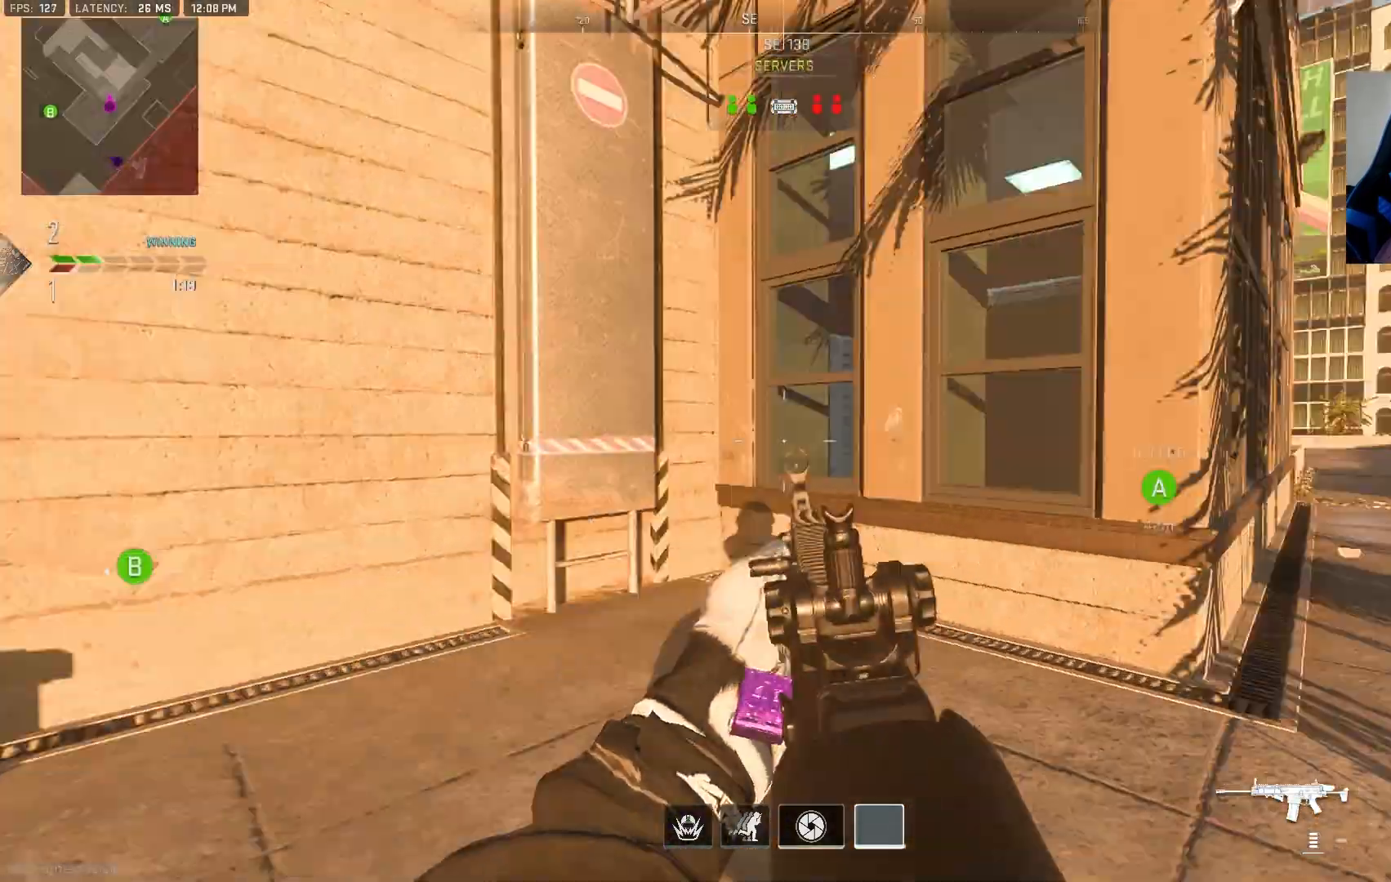
{"dt_ms": 1000, "buttons": [], "left_stick": "up", "right_stick": "center", "events": [[83, "left_stick", "up-right"], [167, "L3", "down"], [167, "left_stick", "up"], [167, "right_stick", "center"], [333, "L3", "up"], [400, "right_stick", "left"], [550, "right_stick", "center"], [700, "right_stick", "up-left"], [783, "CIRCLE", "down"], [850, "right_stick", "center"], [917, "CIRCLE", "up"]]}
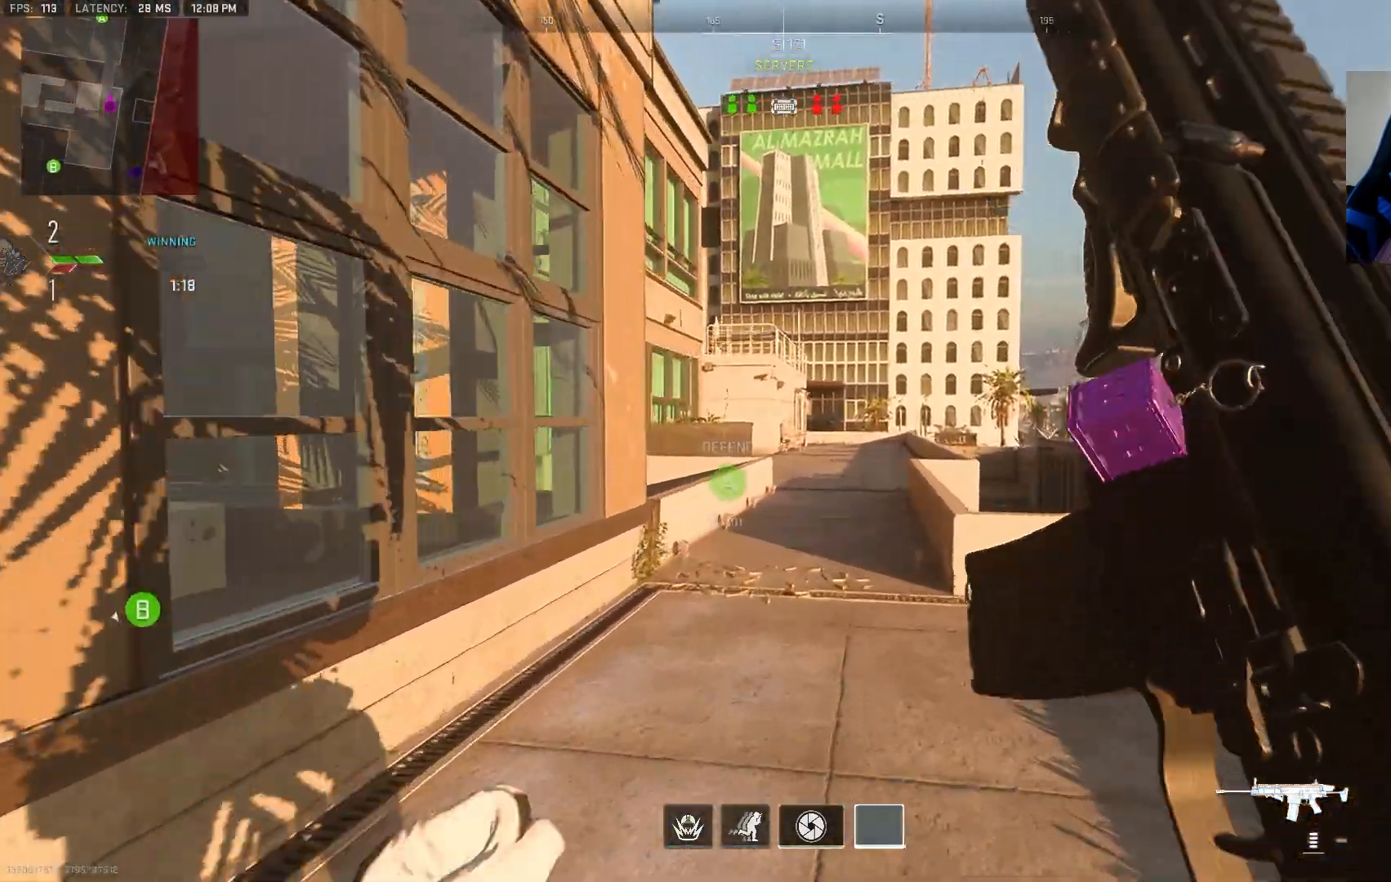
{"dt_ms": 500, "buttons": ["L2"], "left_stick": "down-left", "right_stick": "left", "events": [[133, "right_stick", "left"], [233, "left_stick", "right"], [300, "right_stick", "center"], [433, "L2", "down"], [433, "left_stick", "down-left"], [433, "right_stick", "left"]]}
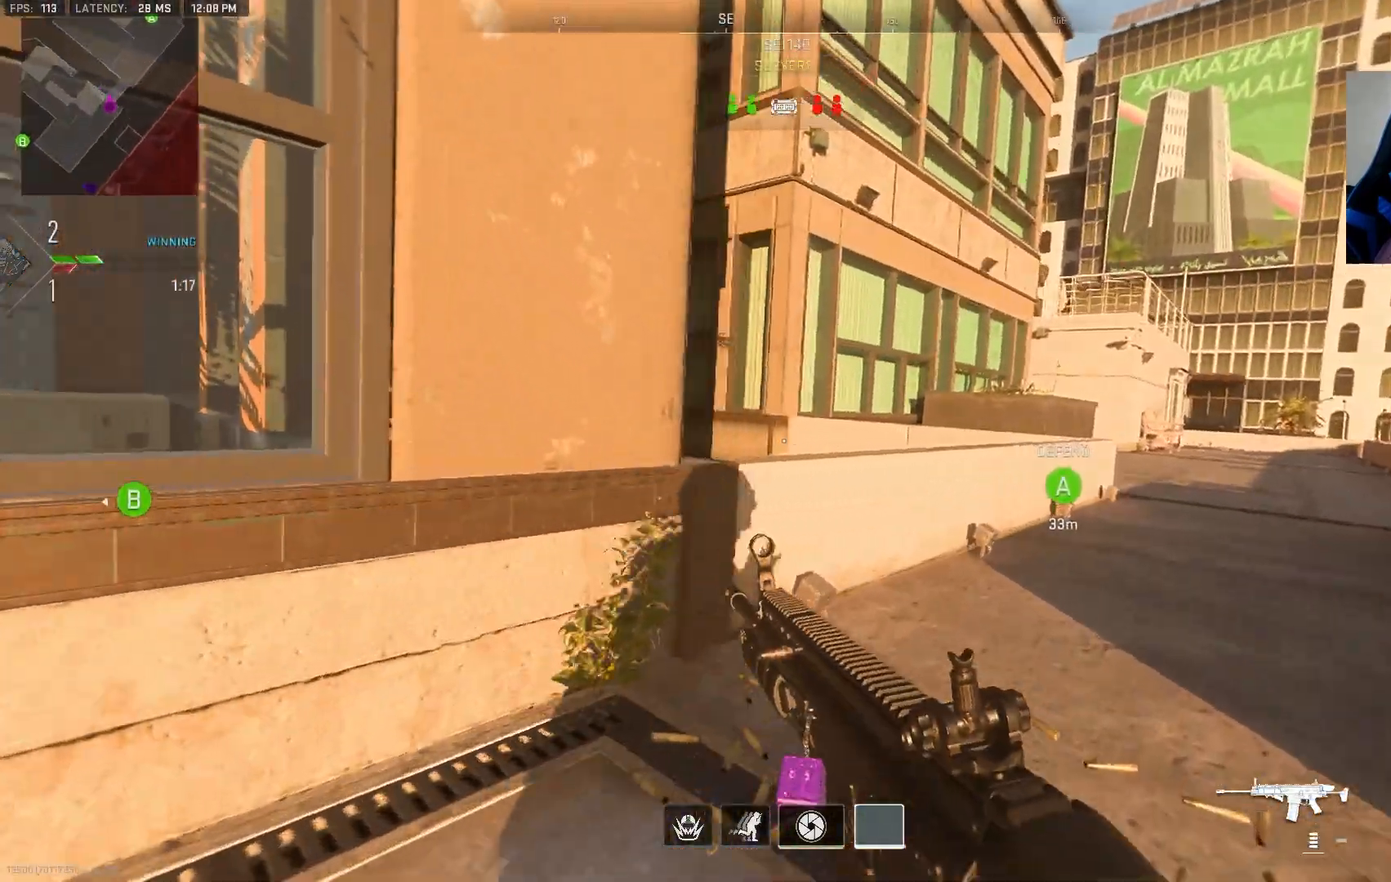
{"dt_ms": 500, "buttons": ["L2"], "left_stick": "down-left", "right_stick": "up-left", "events": [[100, "right_stick", "center"], [167, "right_stick", "up-left"], [333, "L1", "down"], [400, "L1", "up"]]}
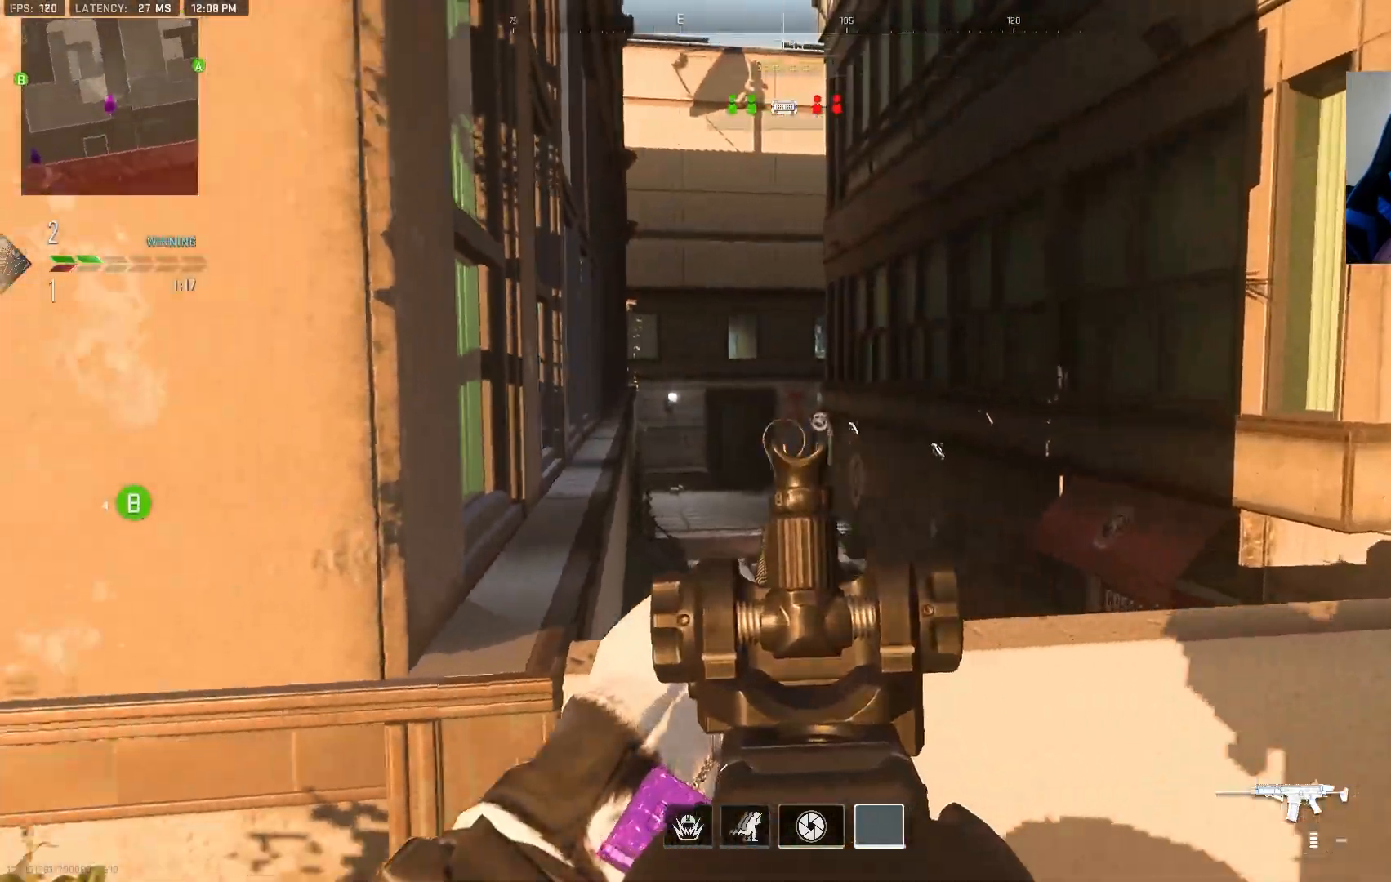
{"dt_ms": 500, "buttons": ["L2"], "left_stick": "right", "right_stick": "center", "events": [[50, "right_stick", "right"], [83, "left_stick", "center"], [117, "right_stick", "center"], [217, "left_stick", "left"], [217, "right_stick", "right"], [267, "right_stick", "center"], [417, "right_stick", "right"], [467, "right_stick", "center"], [483, "left_stick", "right"]]}
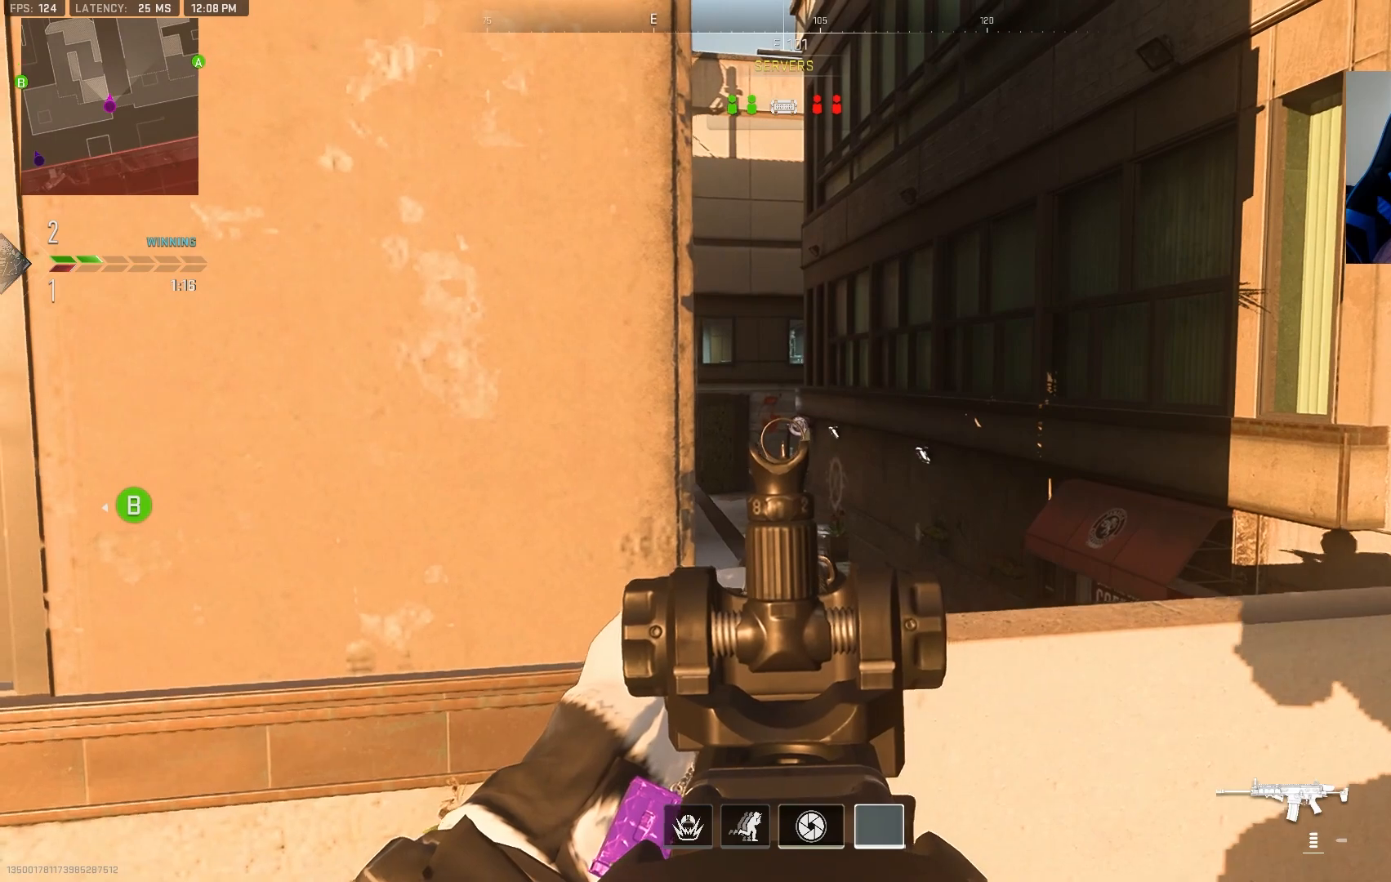
{"dt_ms": 500, "buttons": ["L2"], "left_stick": "center", "right_stick": "center", "events": [[17, "right_stick", "down"], [133, "left_stick", "center"], [433, "right_stick", "center"]]}
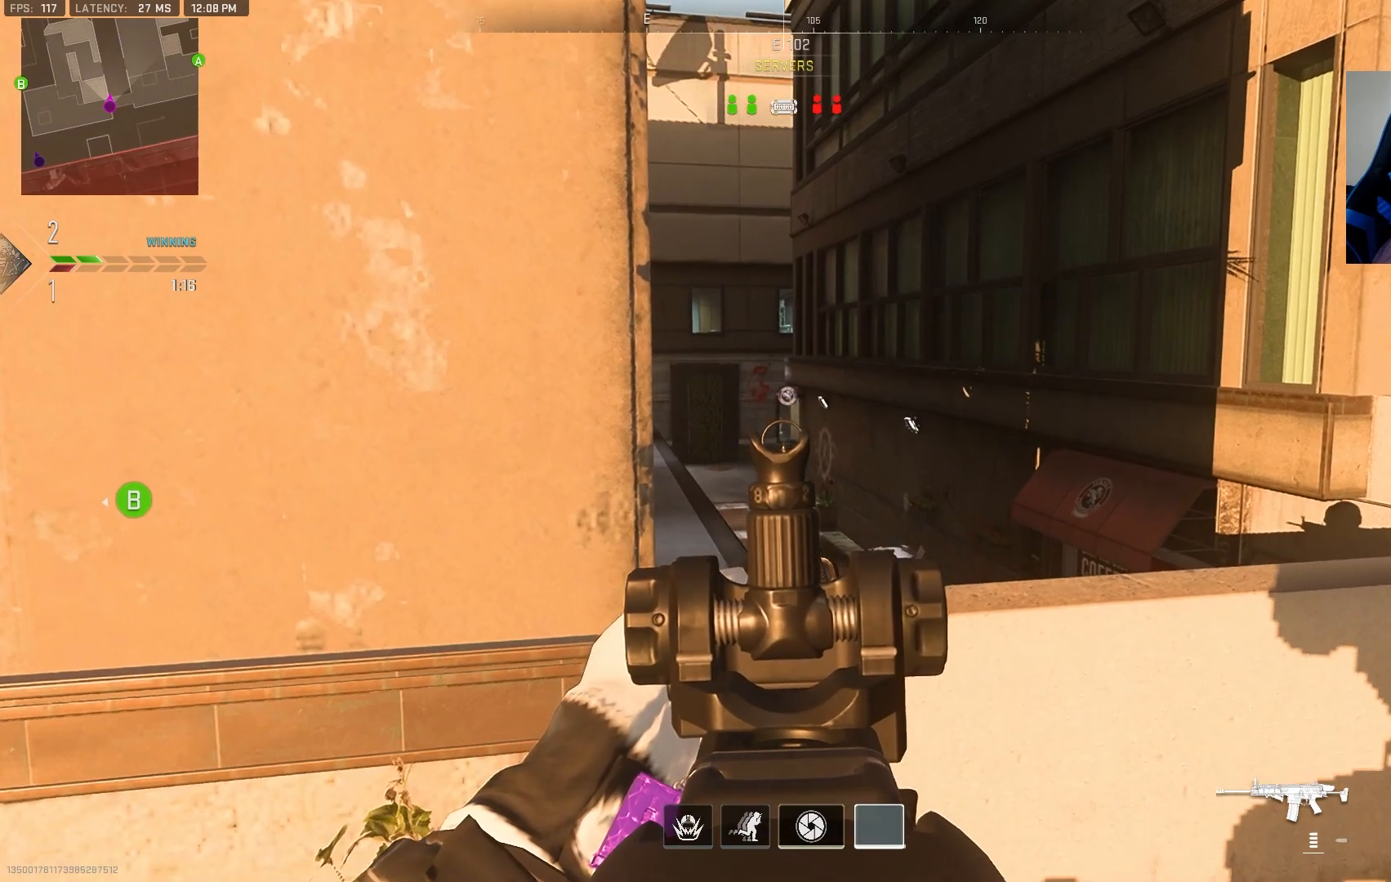
{"dt_ms": 500, "buttons": ["L2"], "left_stick": "center", "right_stick": "center", "events": [[100, "right_stick", "up"], [167, "left_stick", "left"], [250, "right_stick", "center"], [283, "left_stick", "center"], [400, "left_stick", "up-right"], [483, "left_stick", "center"]]}
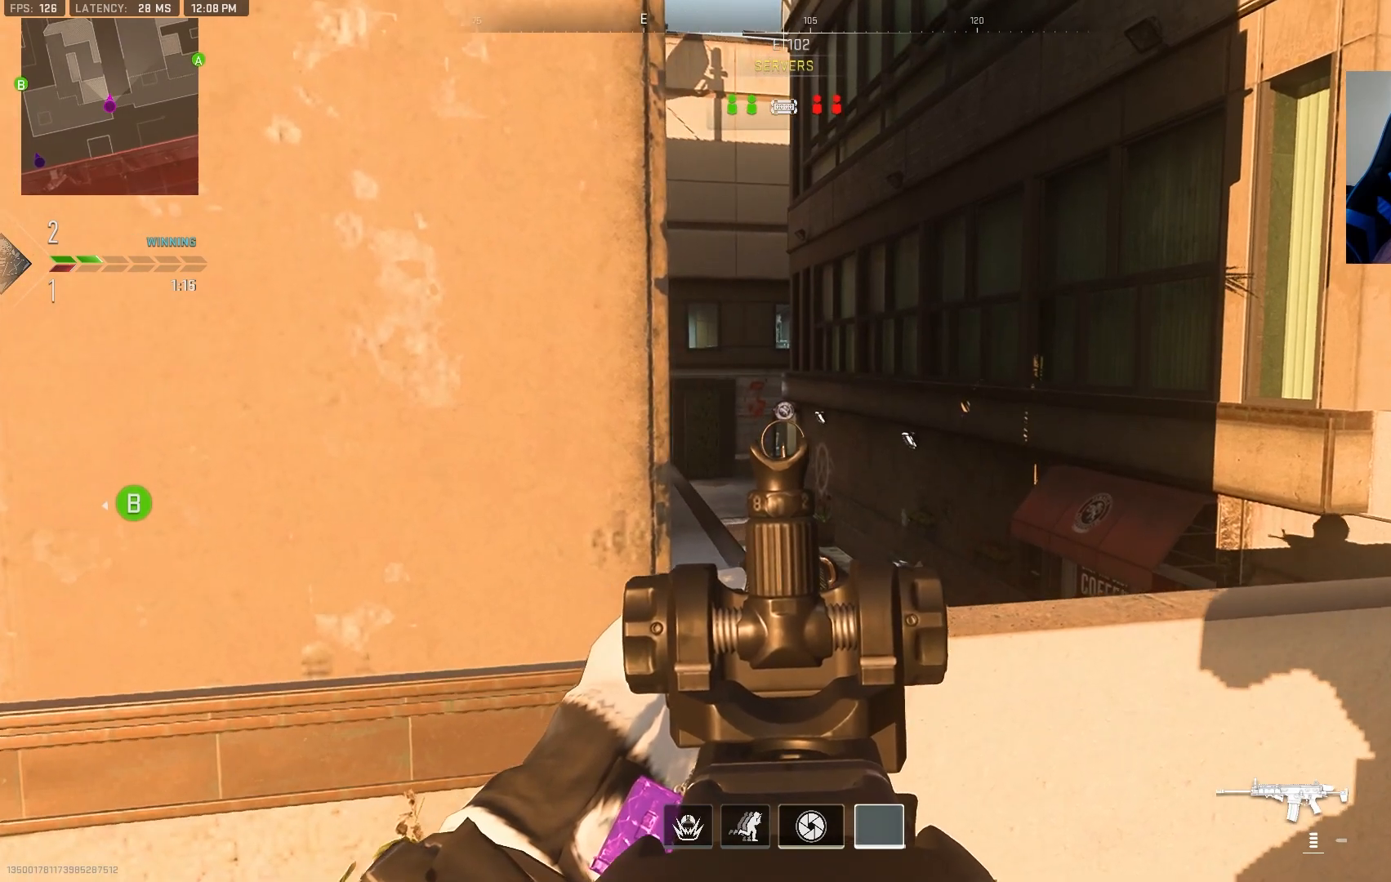
{"dt_ms": 500, "buttons": ["L2"], "left_stick": "center", "right_stick": "center", "events": []}
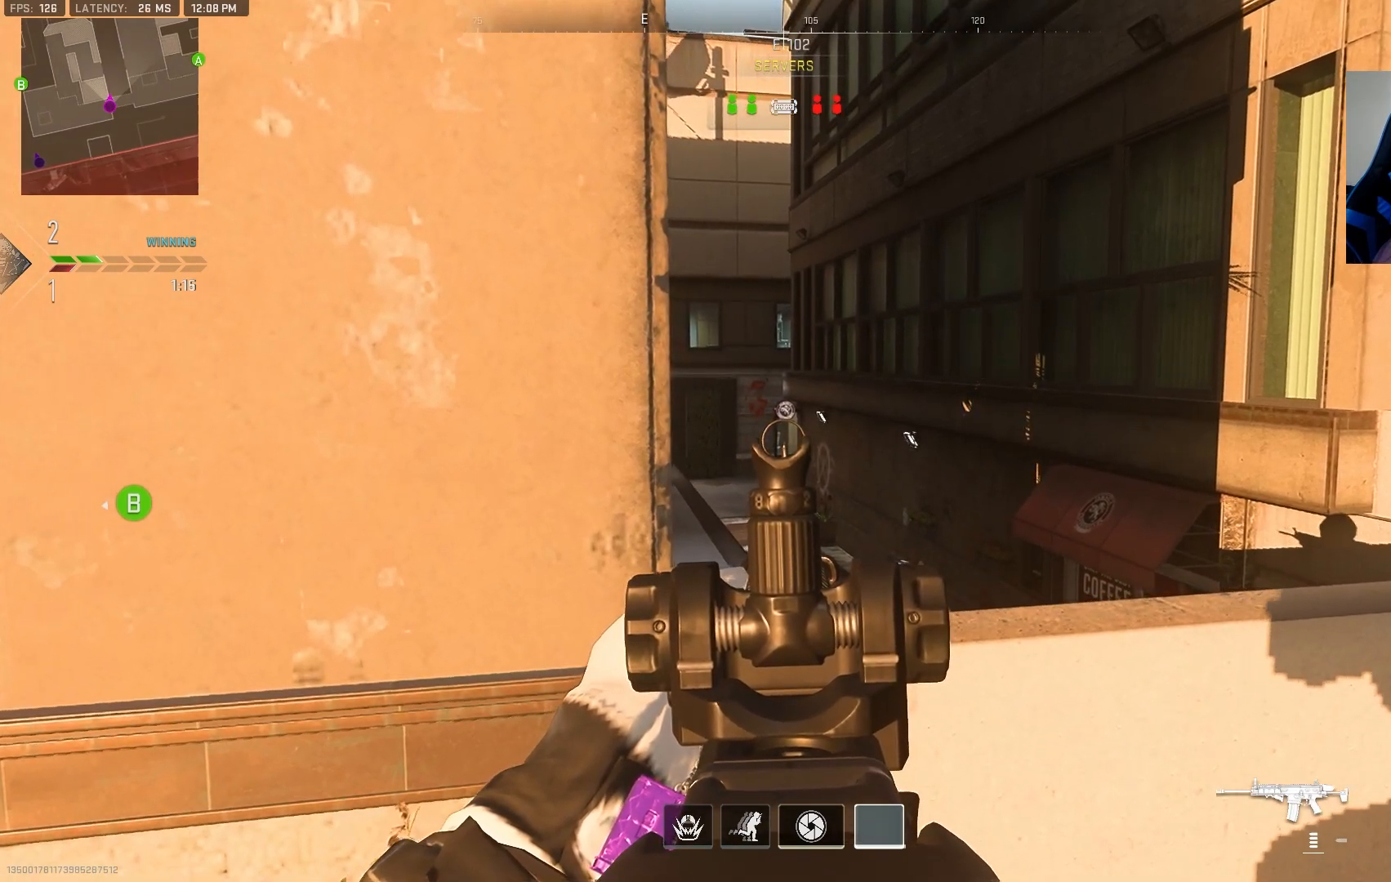
{"dt_ms": 500, "buttons": ["L2"], "left_stick": "center", "right_stick": "center", "events": [[17, "left_stick", "up-right"], [117, "left_stick", "center"]]}
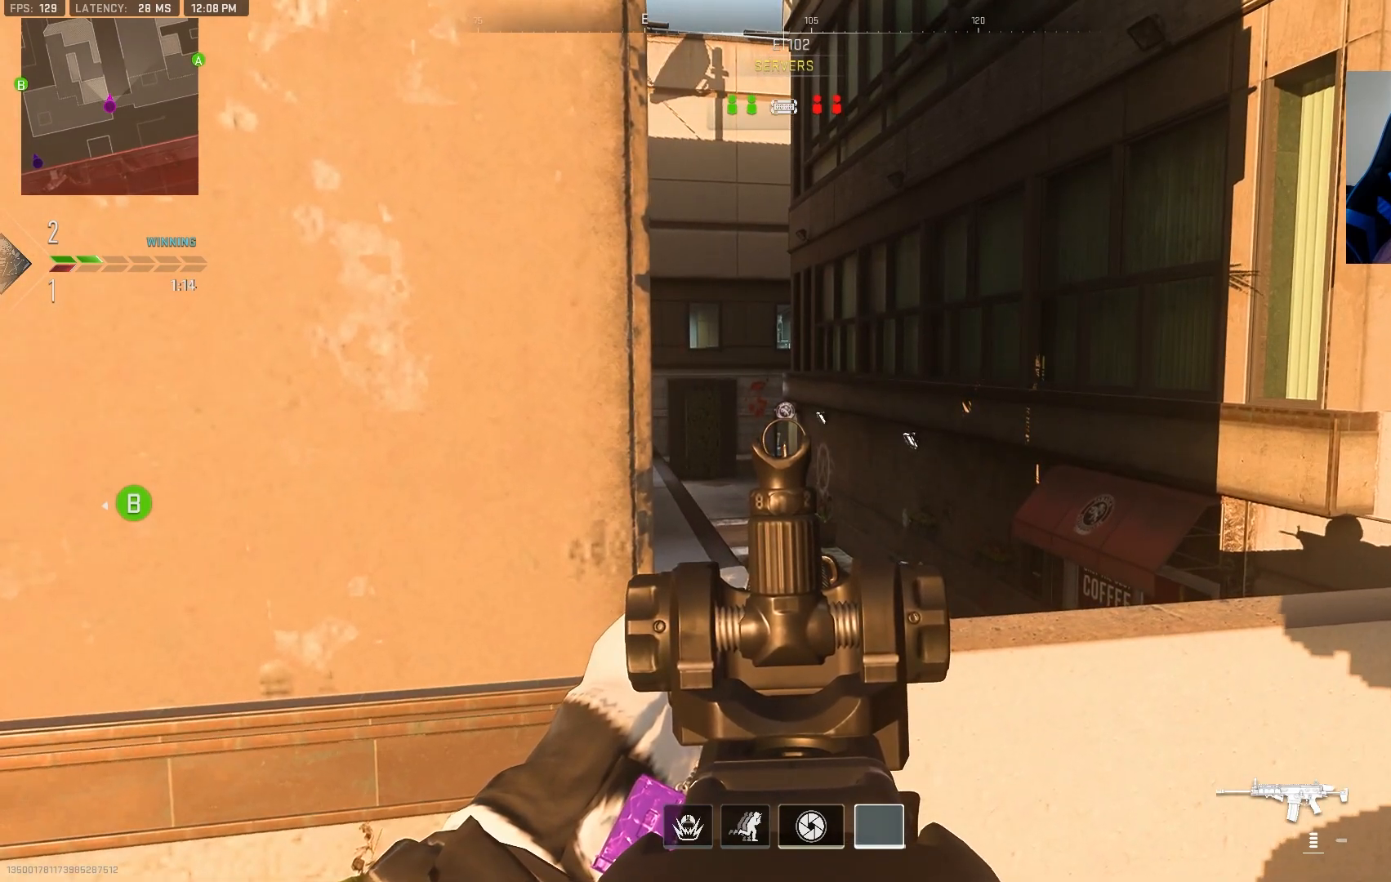
{"dt_ms": 500, "buttons": ["L2"], "left_stick": "center", "right_stick": "center", "events": []}
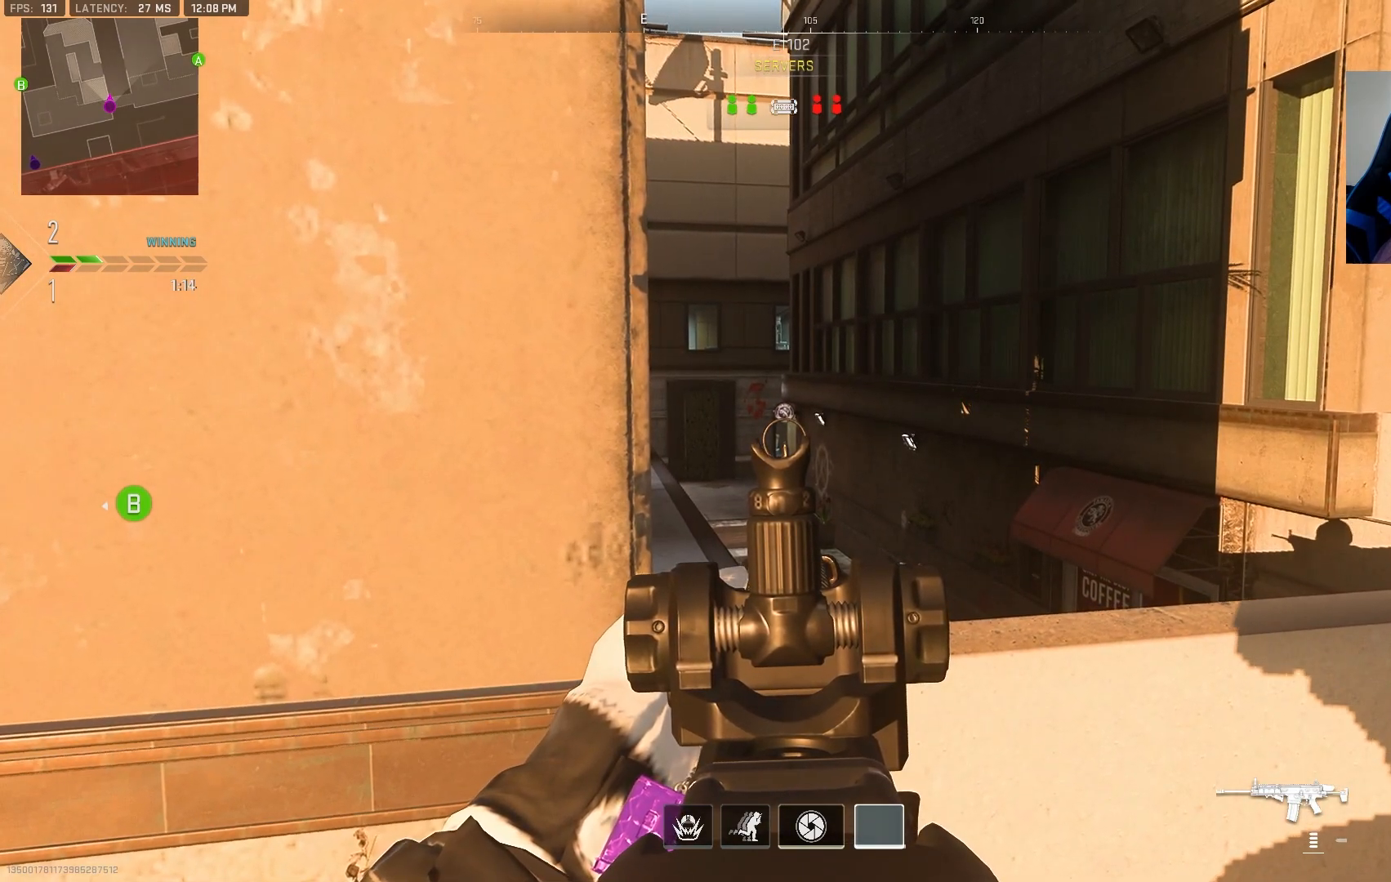
{"dt_ms": 500, "buttons": ["L2"], "left_stick": "center", "right_stick": "center", "events": []}
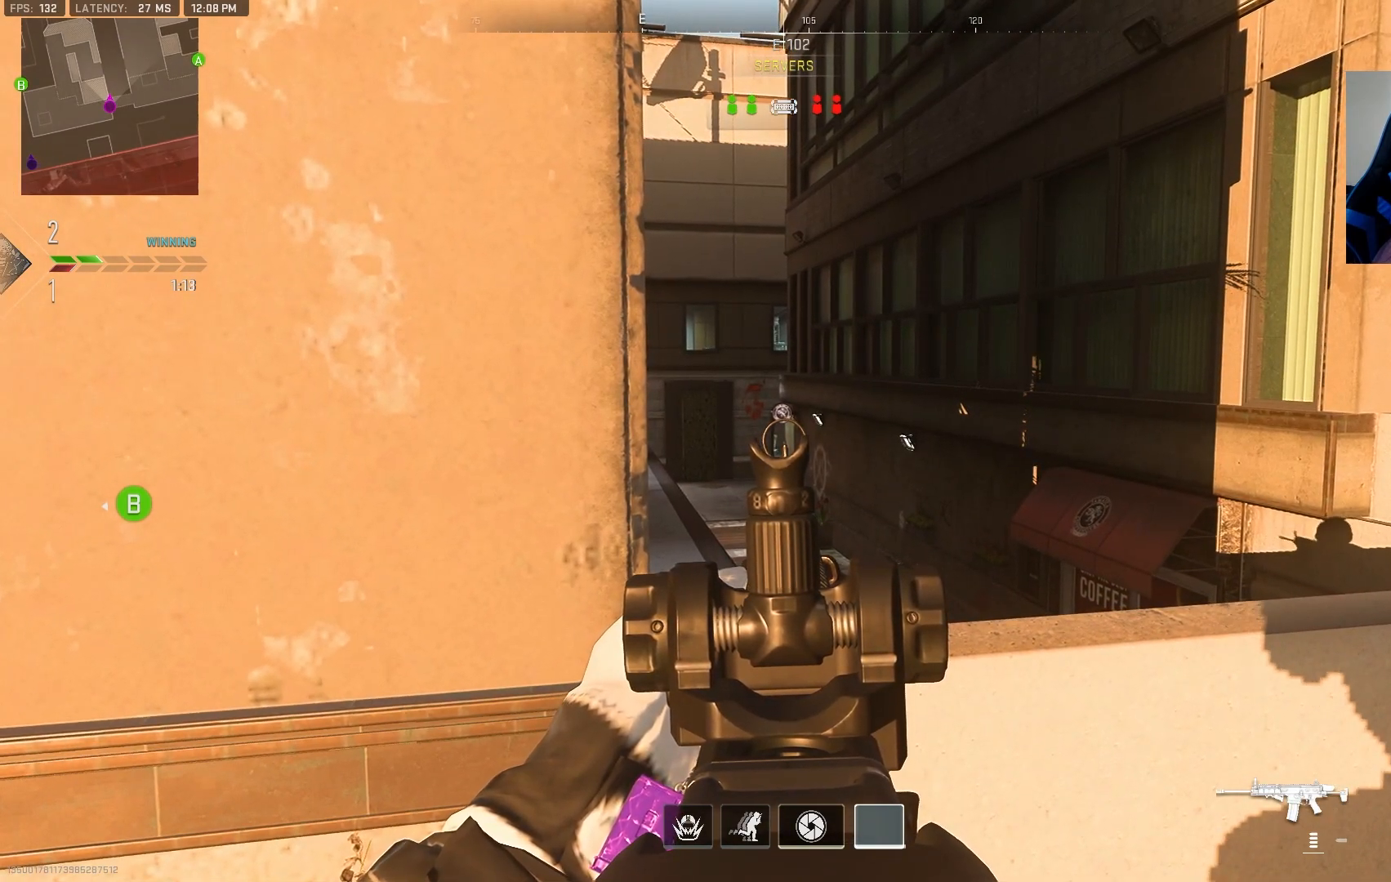
{"dt_ms": 500, "buttons": ["L2"], "left_stick": "center", "right_stick": "center", "events": []}
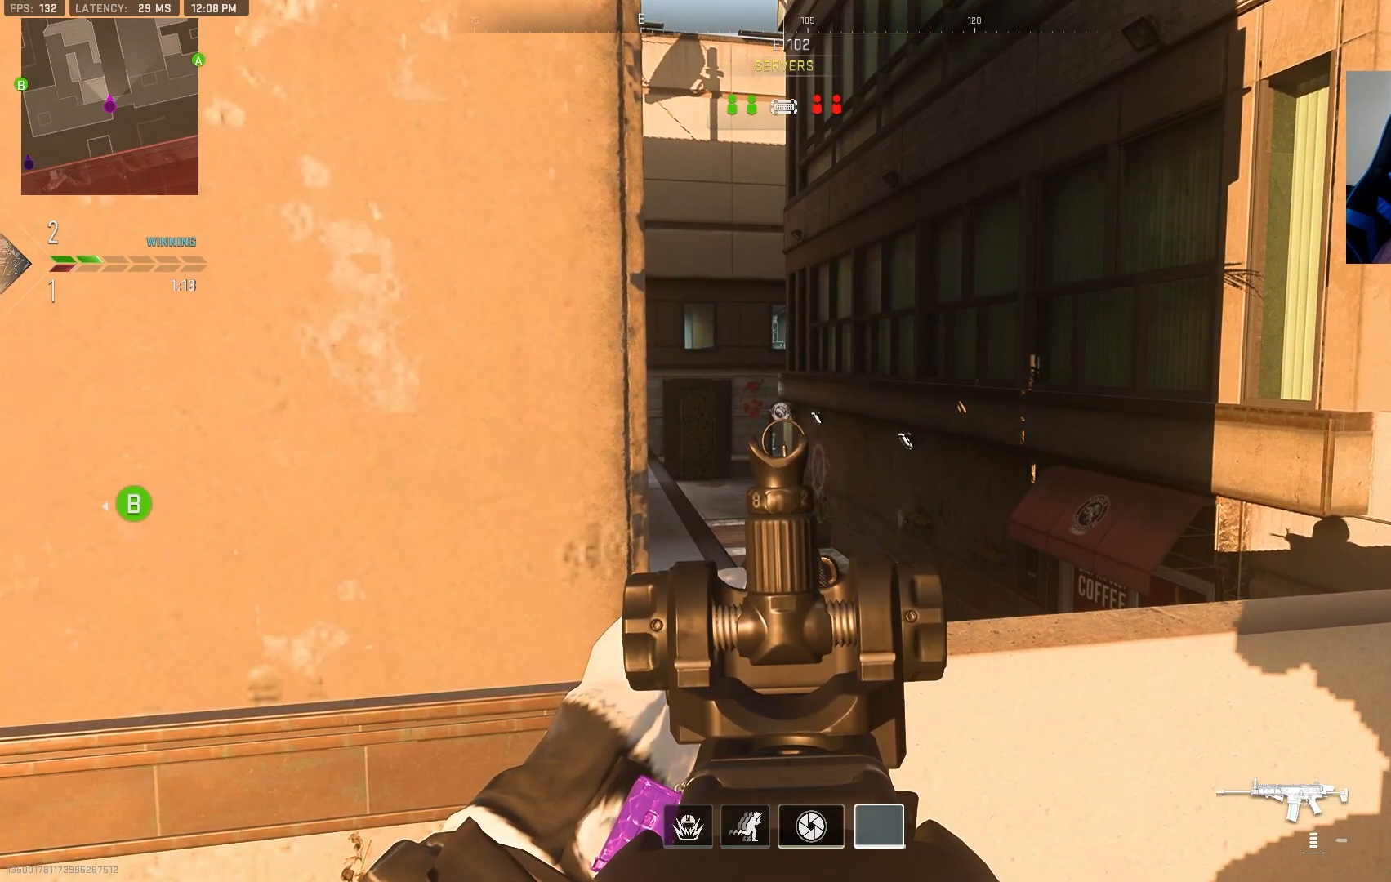
{"dt_ms": 500, "buttons": ["L2"], "left_stick": "center", "right_stick": "center", "events": []}
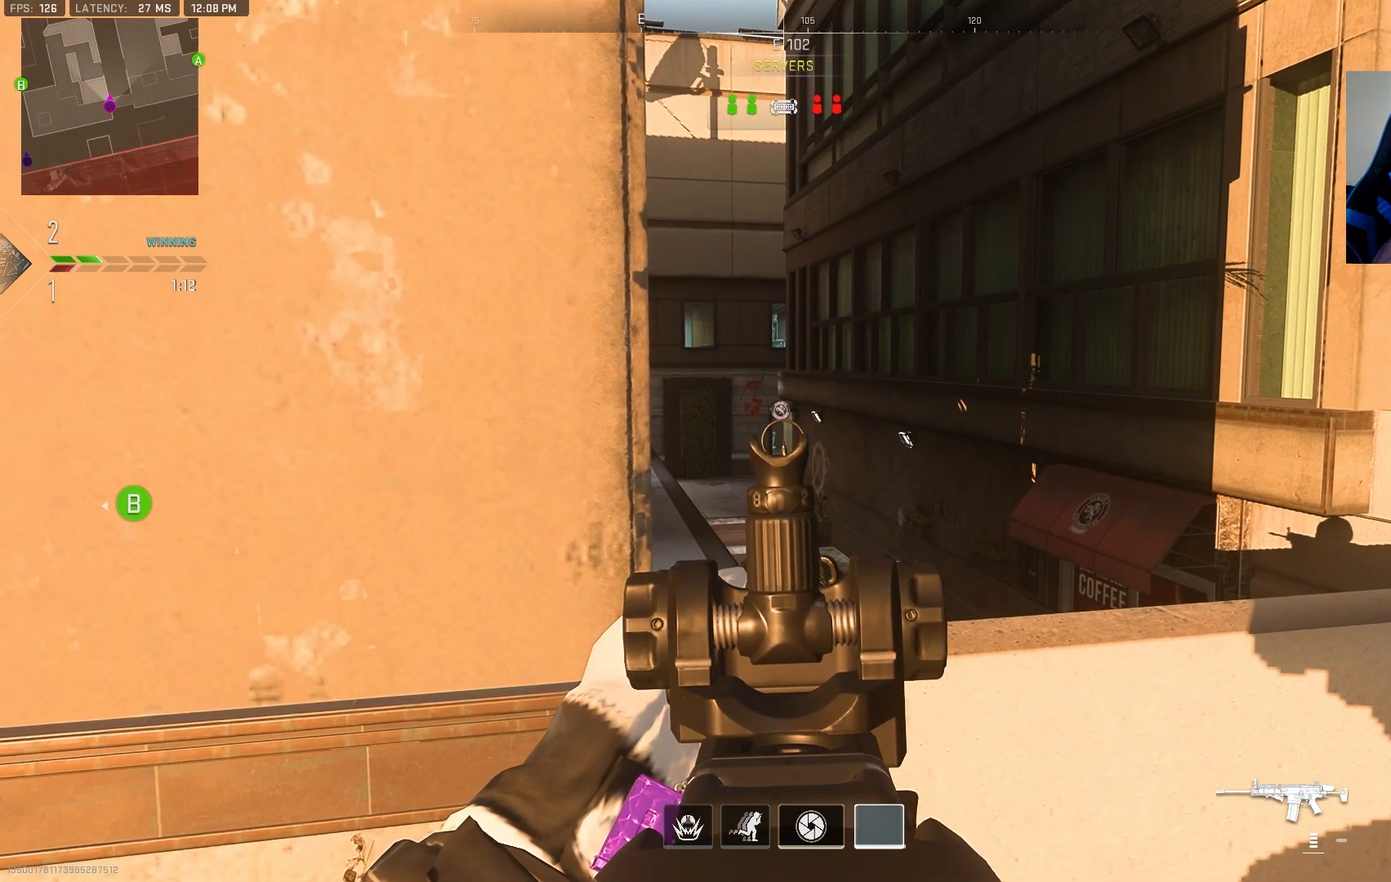
{"dt_ms": 500, "buttons": ["L2"], "left_stick": "center", "right_stick": "center", "events": []}
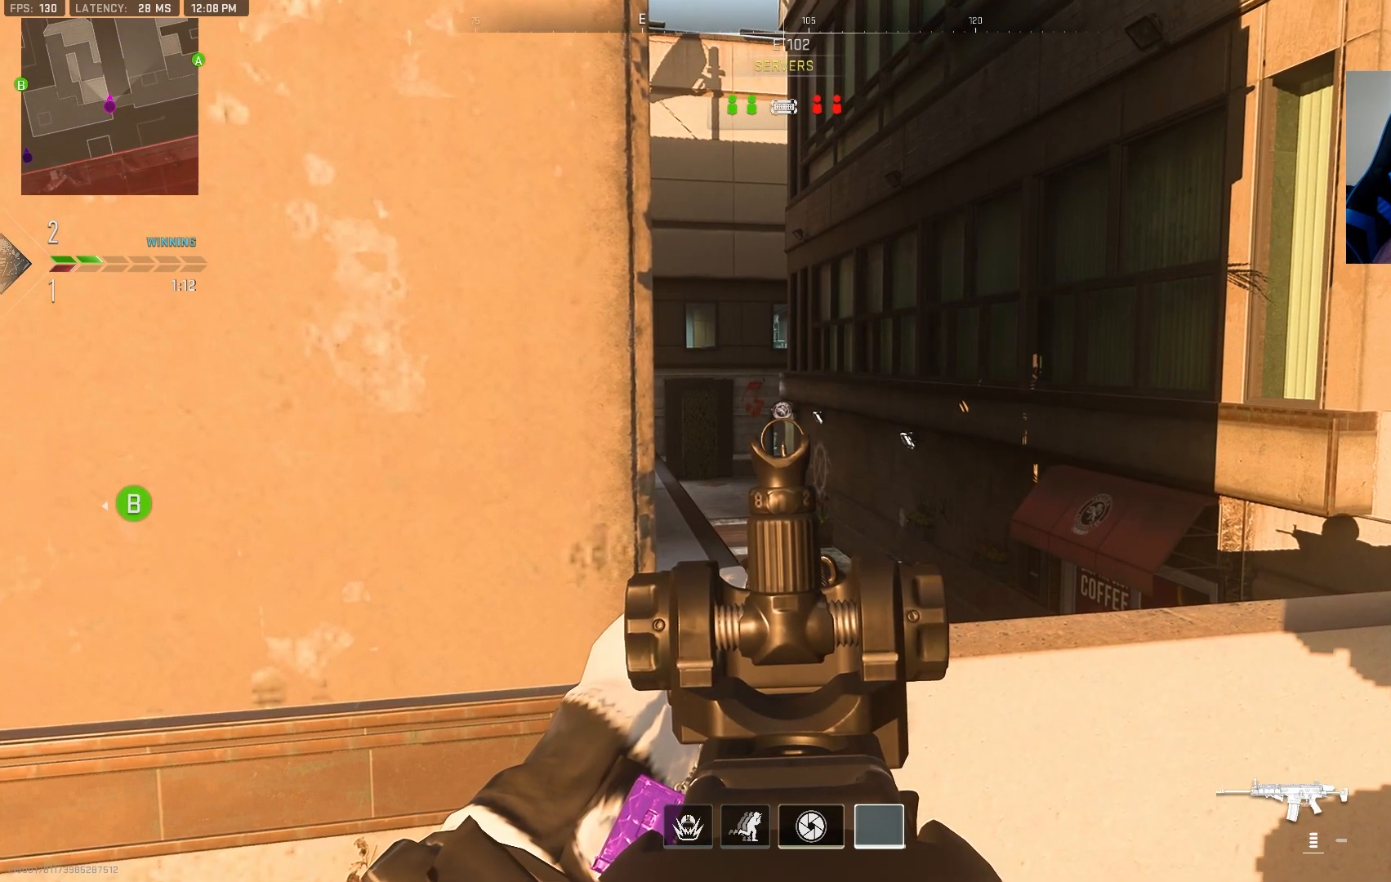
{"dt_ms": 500, "buttons": [], "left_stick": "right", "right_stick": "right", "events": [[483, "L2", "up"], [500, "left_stick", "right"], [500, "right_stick", "right"]]}
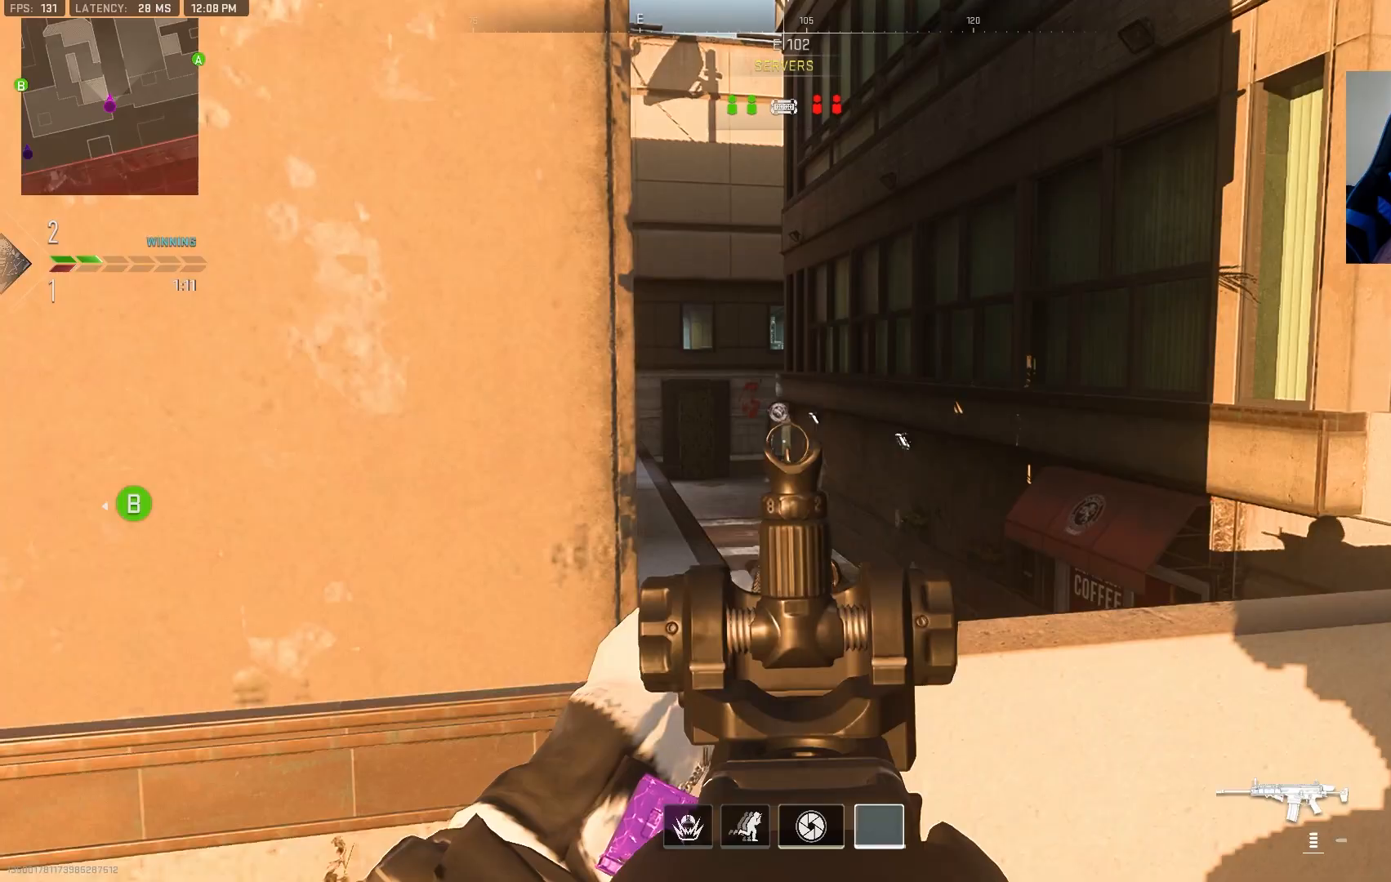
{"dt_ms": 500, "buttons": ["CROSS"], "left_stick": "up-right", "right_stick": "center", "events": [[150, "left_stick", "up-right"], [200, "CIRCLE", "down"], [350, "CIRCLE", "up"], [367, "right_stick", "center"], [400, "CROSS", "down"]]}
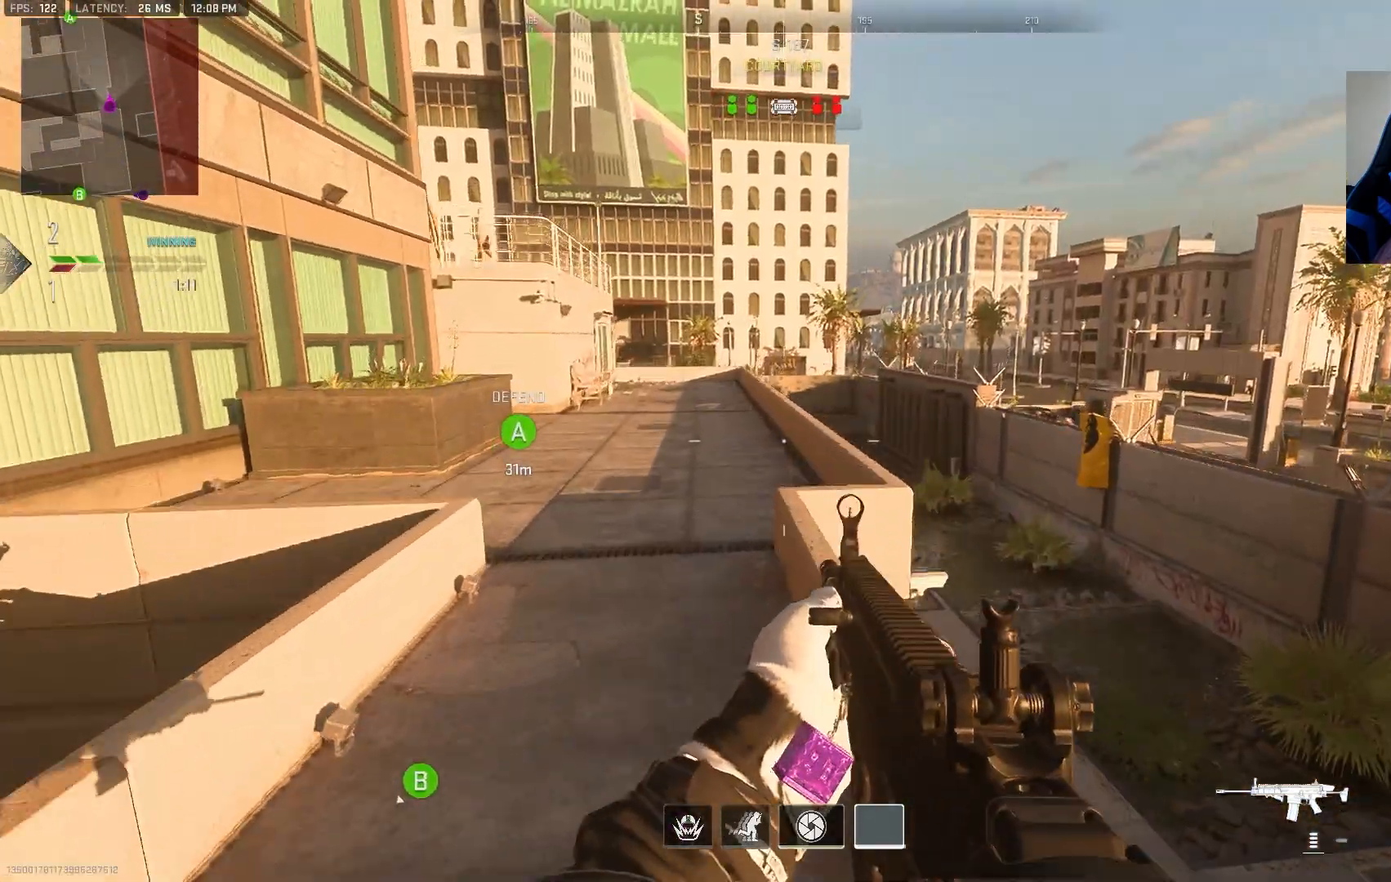
{"dt_ms": 500, "buttons": [], "left_stick": "up", "right_stick": "center", "events": [[17, "CROSS", "up"], [483, "left_stick", "up"]]}
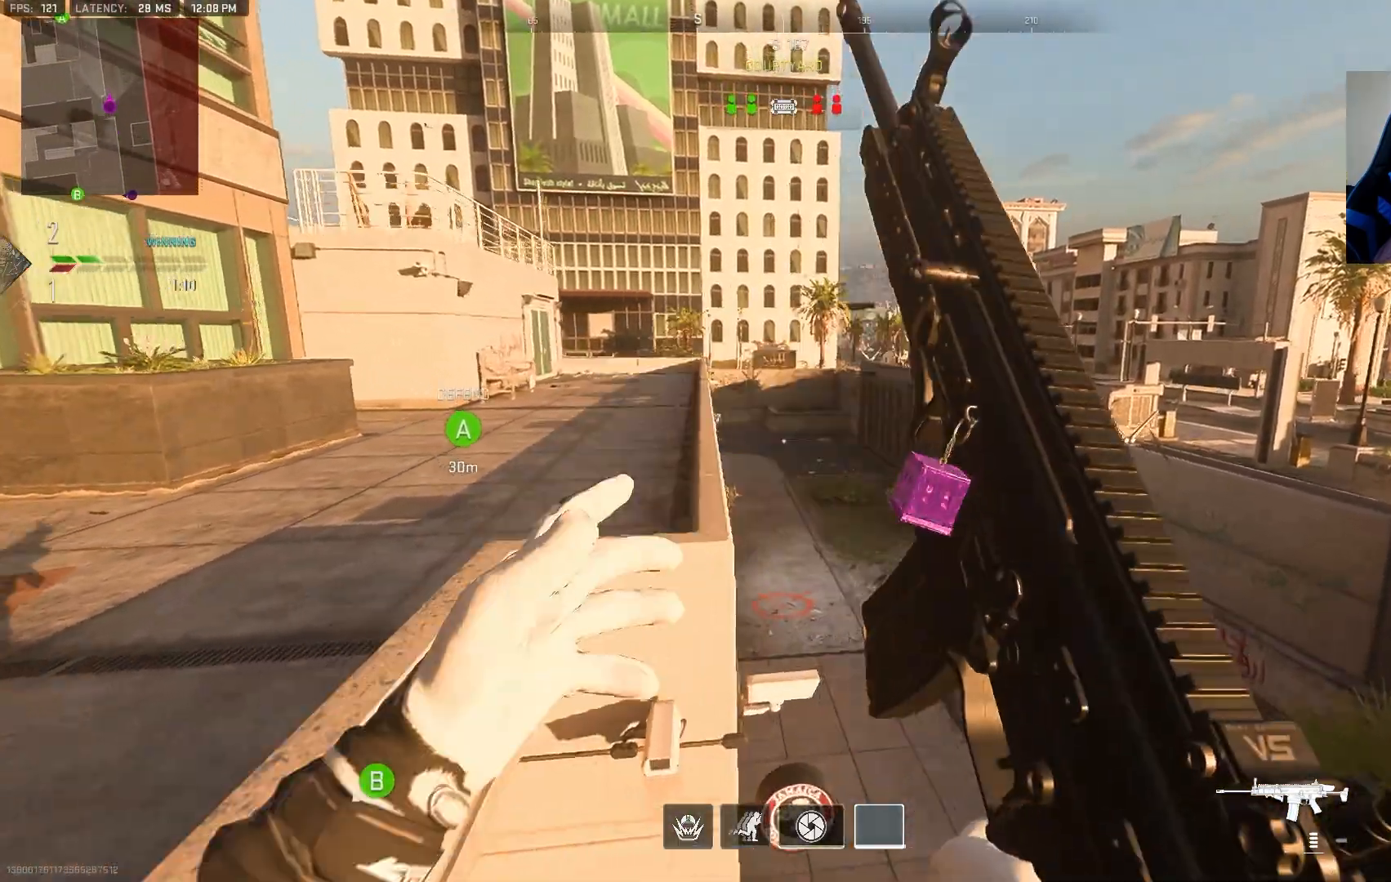
{"dt_ms": 500, "buttons": ["L2"], "left_stick": "up", "right_stick": "up-left", "events": [[200, "right_stick", "up-left"], [317, "right_stick", "center"], [450, "L2", "down"], [483, "right_stick", "up-left"]]}
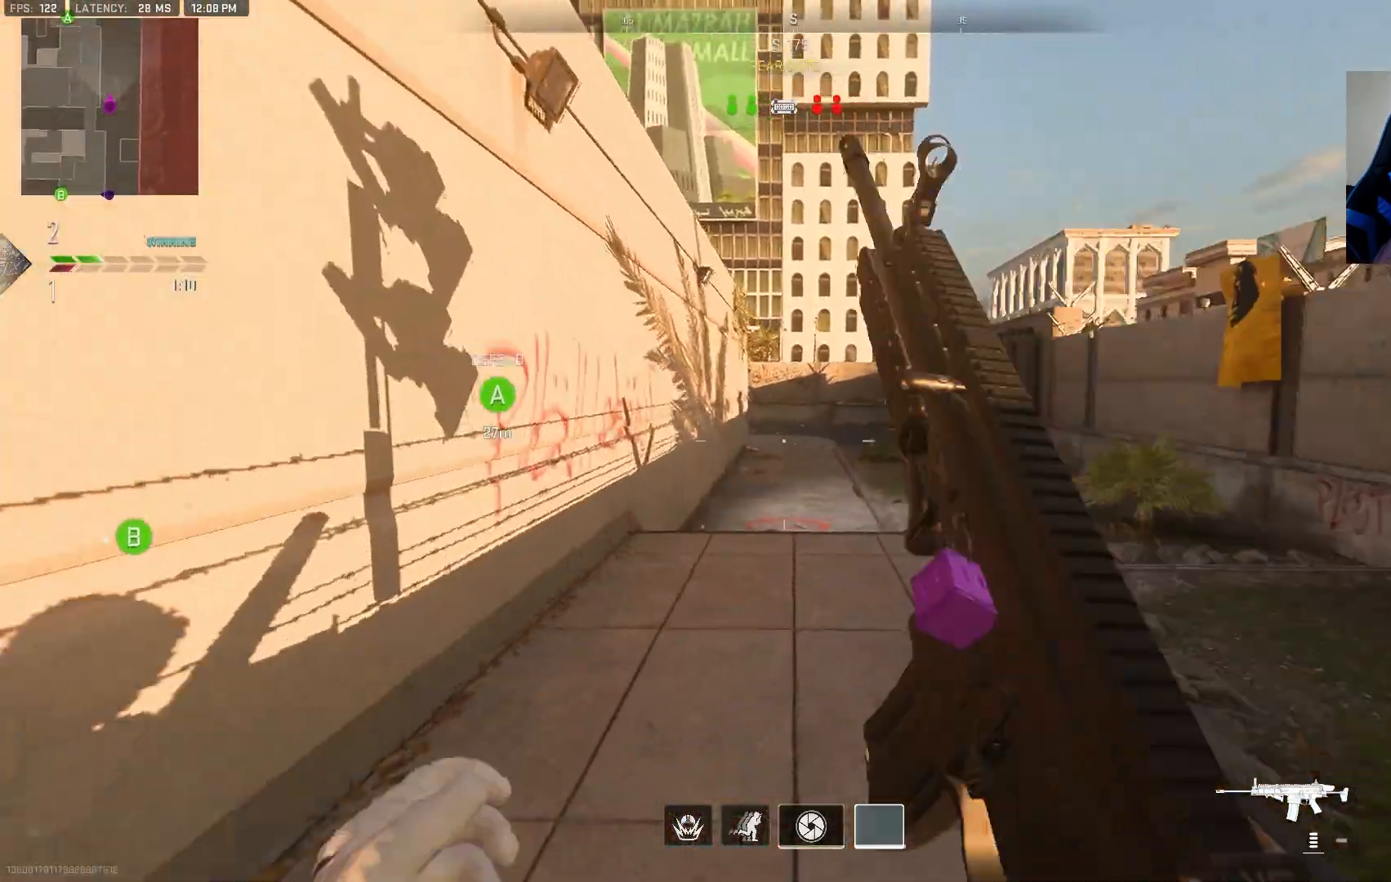
{"dt_ms": 500, "buttons": ["L2"], "left_stick": "up", "right_stick": "center", "events": [[83, "right_stick", "center"]]}
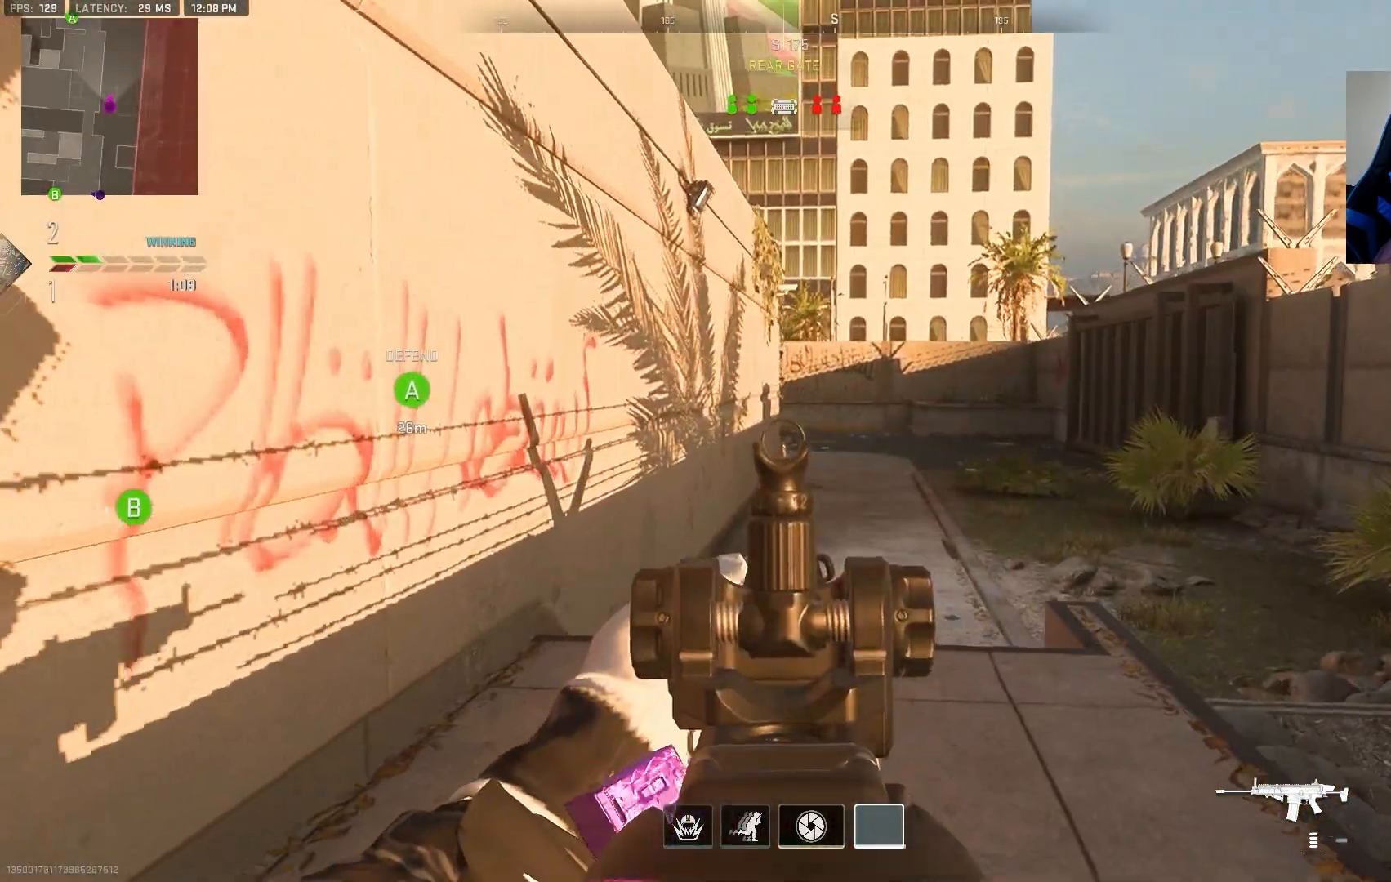
{"dt_ms": 500, "buttons": ["L2"], "left_stick": "up", "right_stick": "center", "events": [[150, "right_stick", "up-left"], [500, "right_stick", "center"]]}
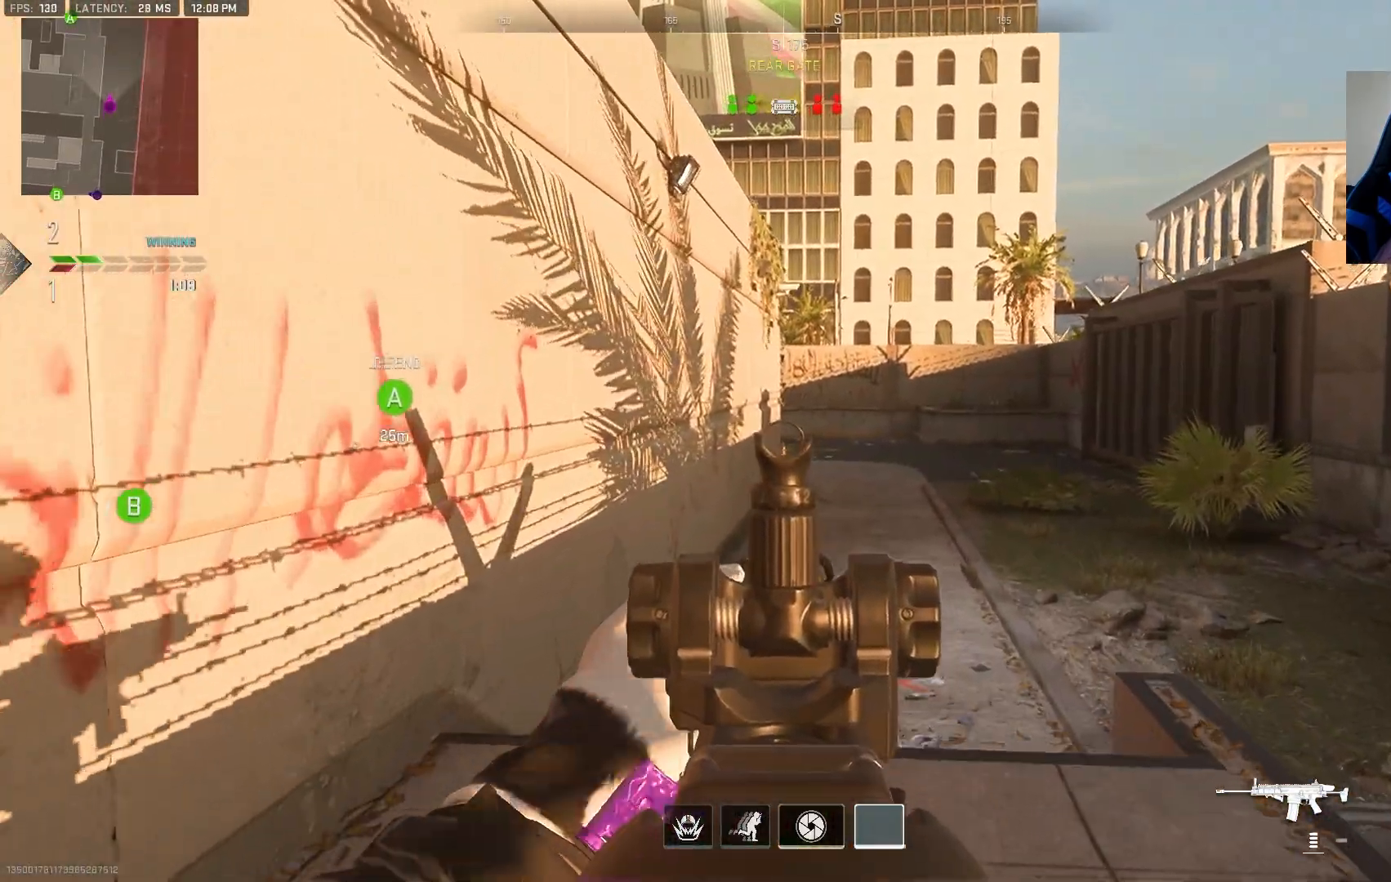
{"dt_ms": 500, "buttons": ["L2"], "left_stick": "up", "right_stick": "up", "events": [[433, "right_stick", "up"]]}